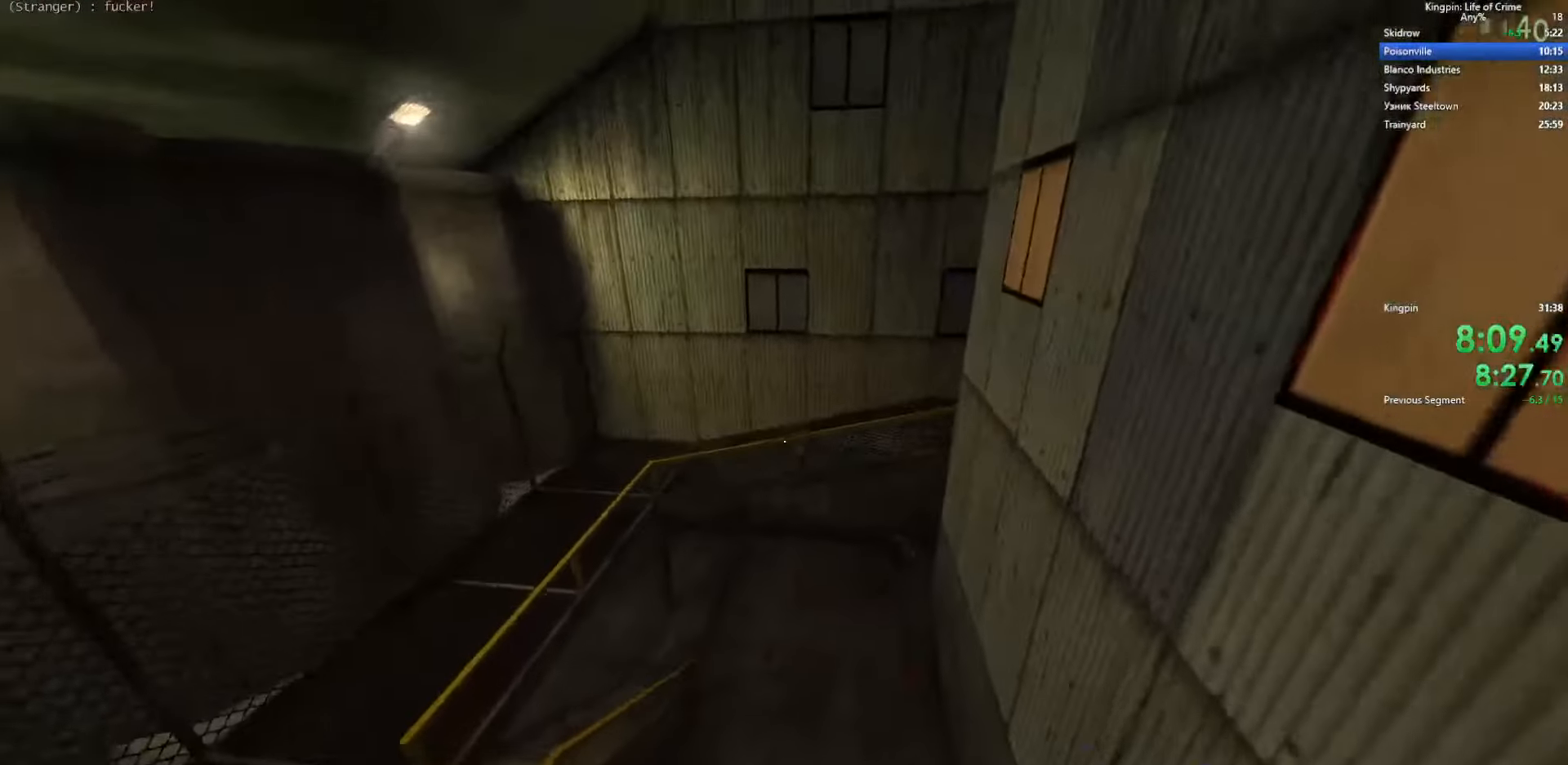
Gameplay with keyboard; each line is a JSON object with the keys held at the frame after it. "events" lists presses ("down") and releases ("up") of ".", "/", "0", "1", "2", "3", "4", "5", "6", "7", "8", "9", "a", "alt_l", "alt_r", "b", "backslash", "backspace", "c", "caps_lock", "comma", "ctrl_l", "ctrl_r", "d", "e", "equals", "escape", "f", "f1", "f10", "f11", "f12", "f2", "f3", "f4", "f5", "f6", "f7", "f8", "f9", "g", "h", "i", "j", "k", "l", "lbracket", "m", "minus", "n", "o", "p", "q", "quote", "r", "rbracket", "return", "s", "semicolon", "shift_l", "shift_r", "space", "super", "t", "tab", "tilde", "u", "v", "w", "x", "y" and "z" between this image and that frame as [ms after this image, input, new state], when the widget could be followed in between. No other keys are recorded. Mouse input is not recorded.
{"keys": ["a", "w"], "events": [[17, "w", "down"], [67, "d", "up"], [267, "a", "down"]]}
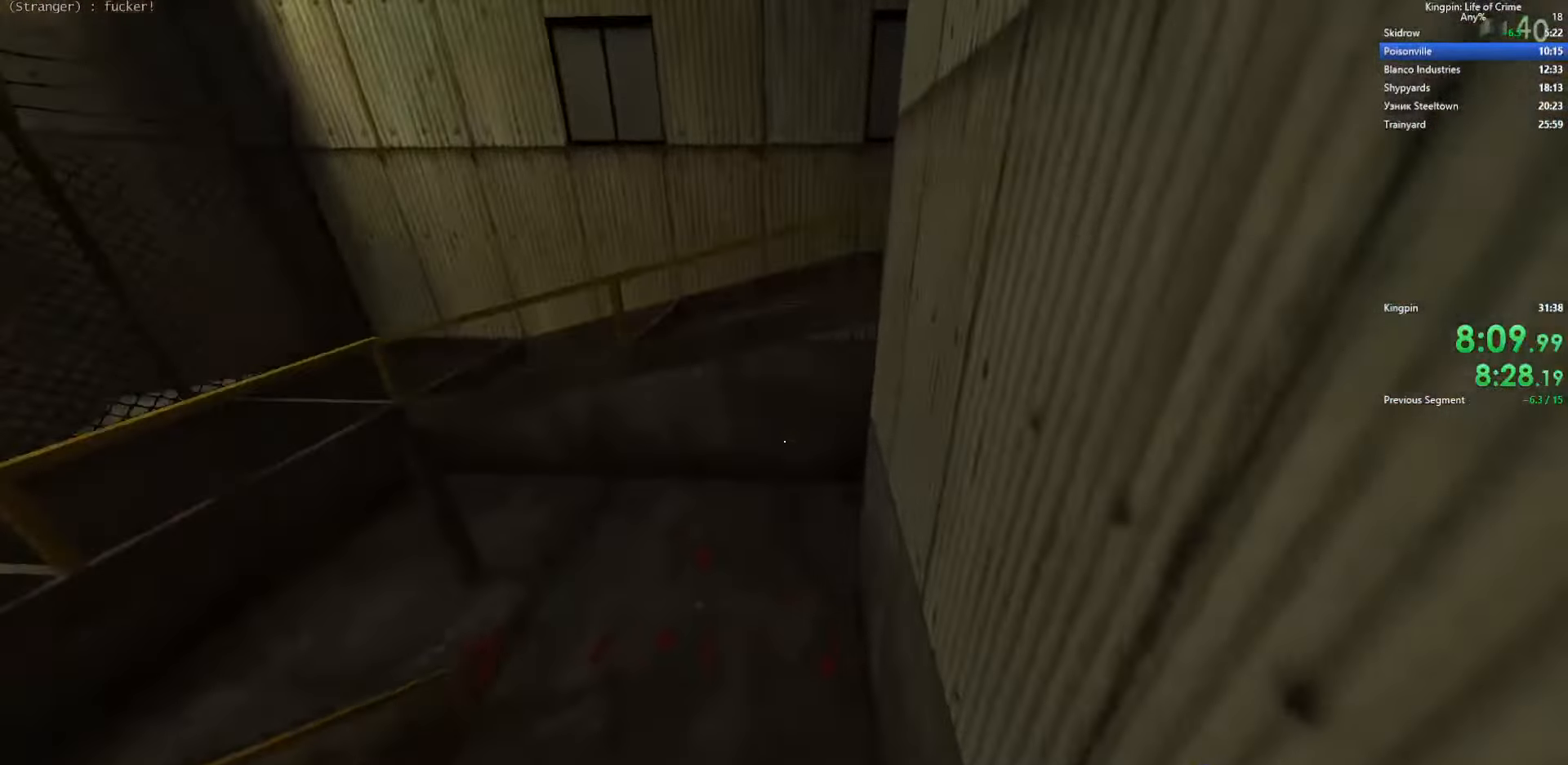
{"keys": ["a", "w"], "events": [[50, "a", "up"], [417, "a", "down"]]}
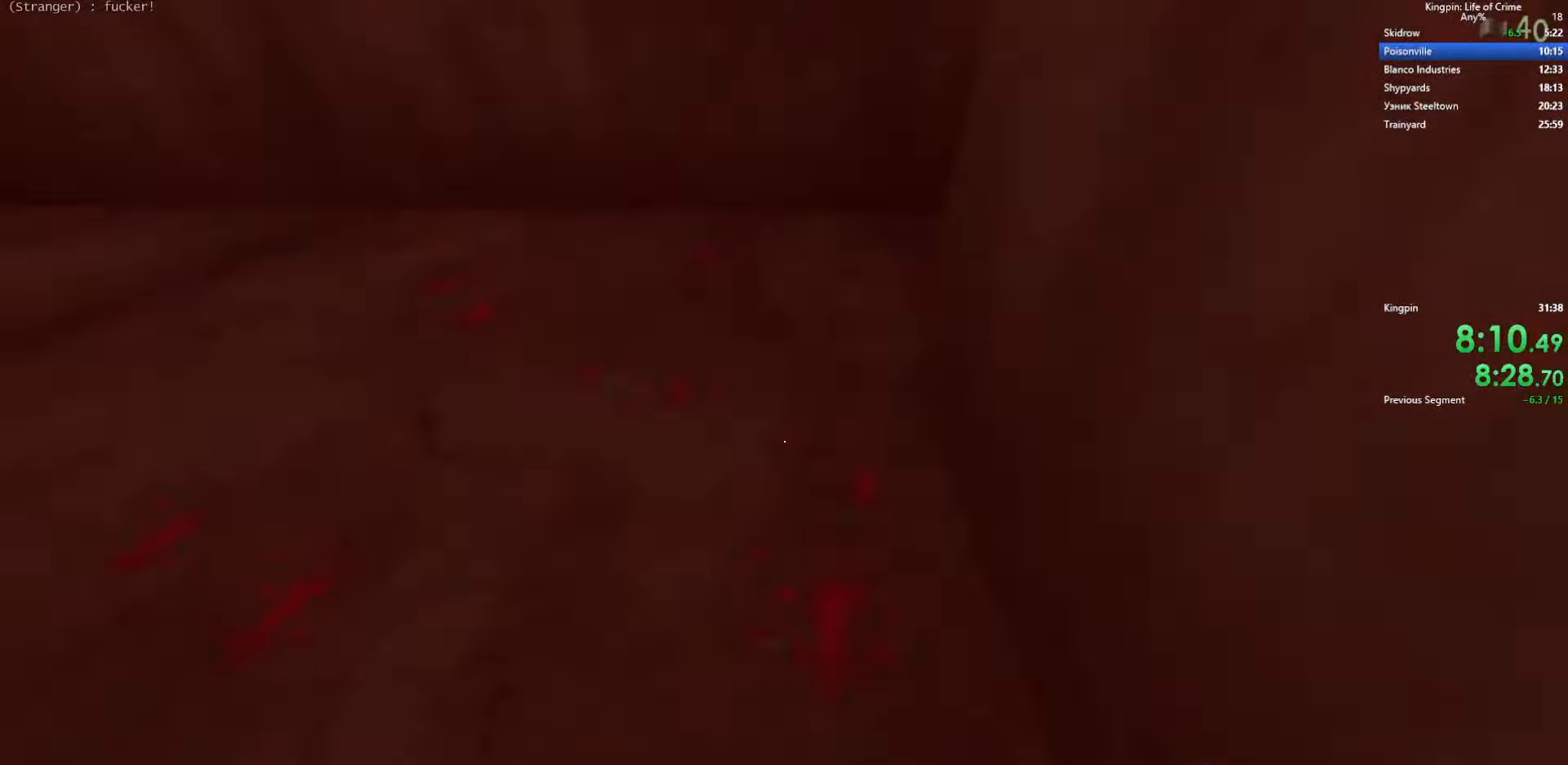
{"keys": ["d", "w"], "events": [[67, "a", "up"], [350, "d", "down"]]}
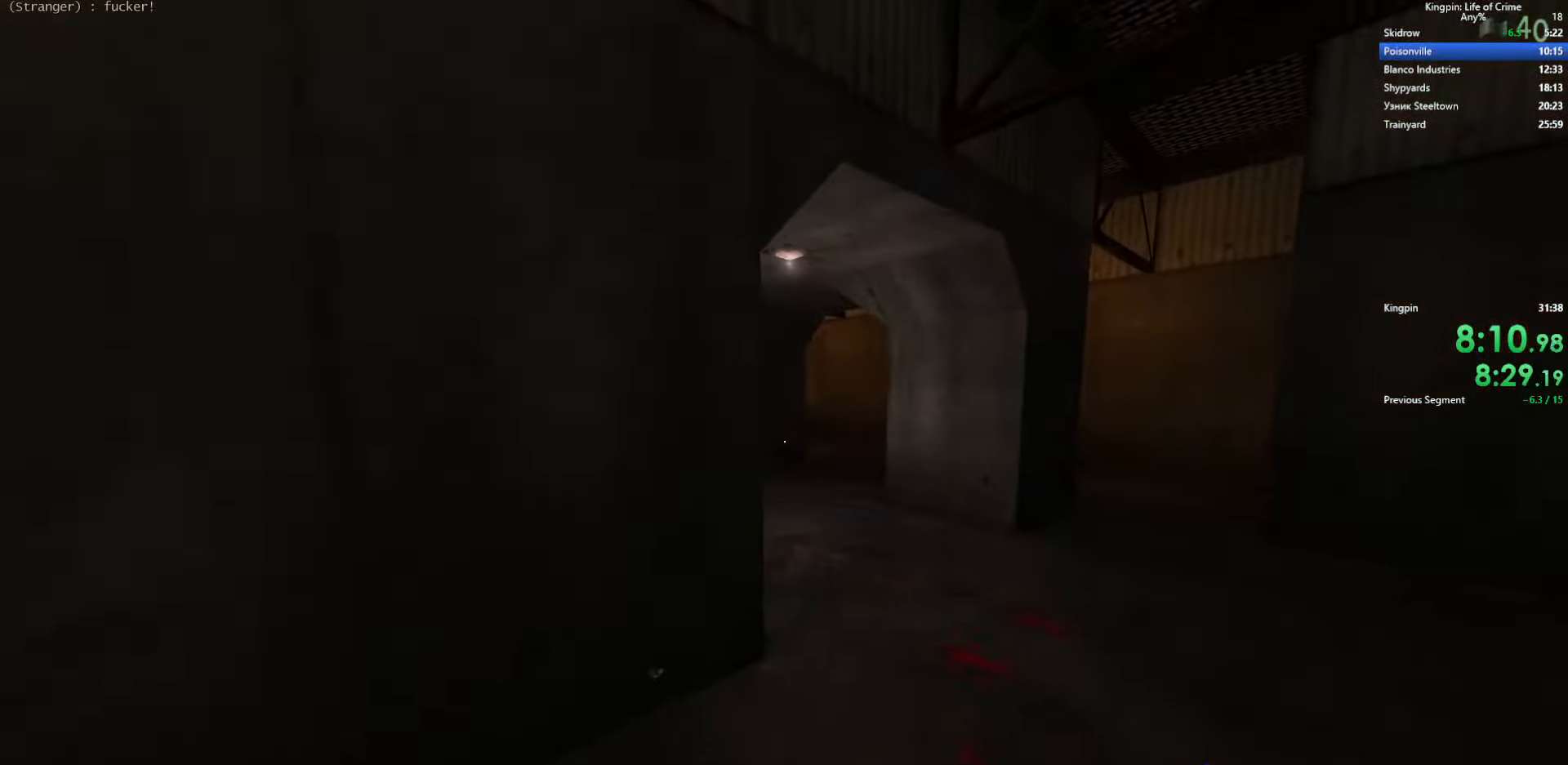
{"keys": ["d", "w"], "events": []}
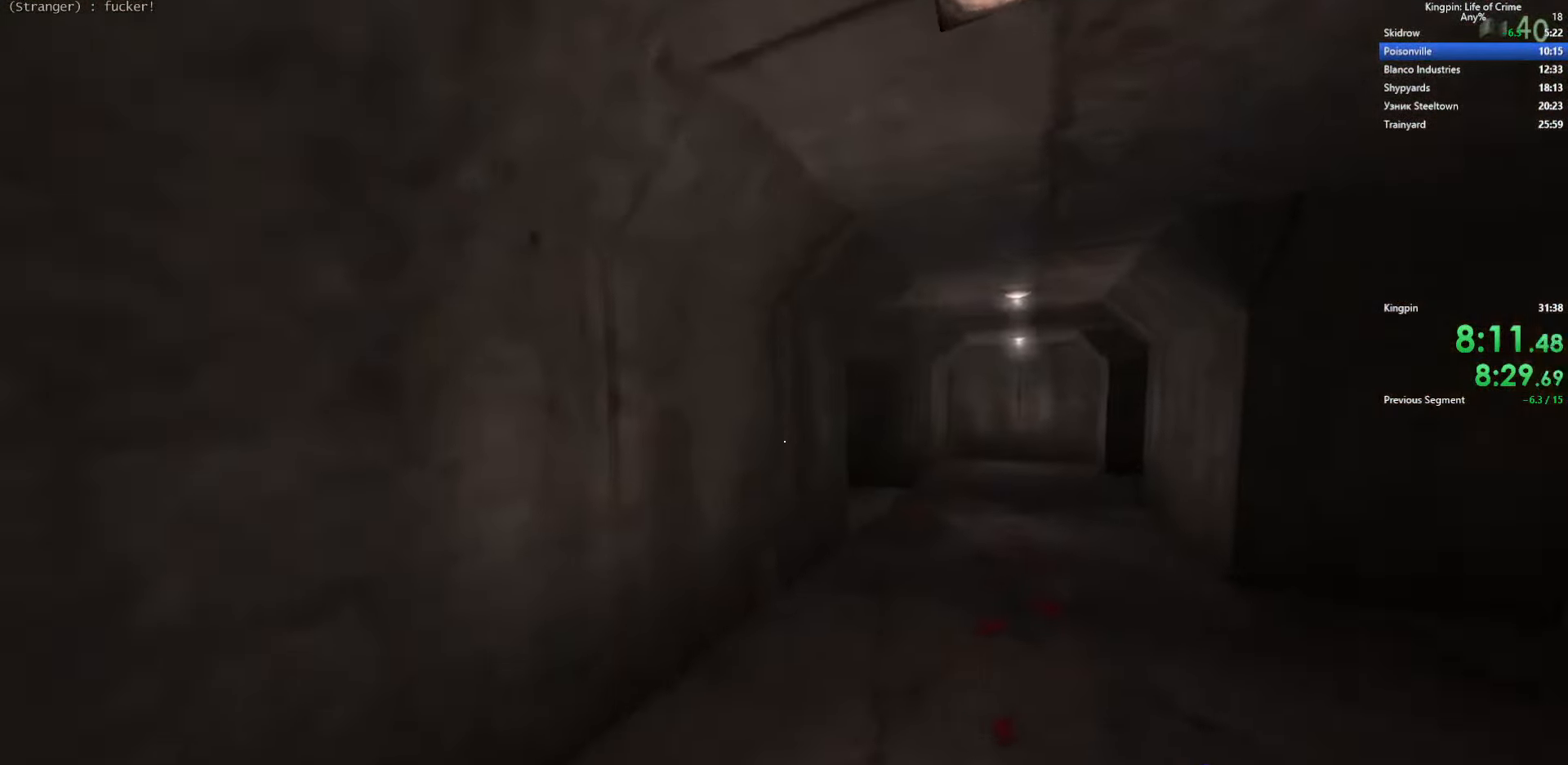
{"keys": ["w"], "events": [[167, "d", "up"], [234, "d", "down"], [484, "d", "up"]]}
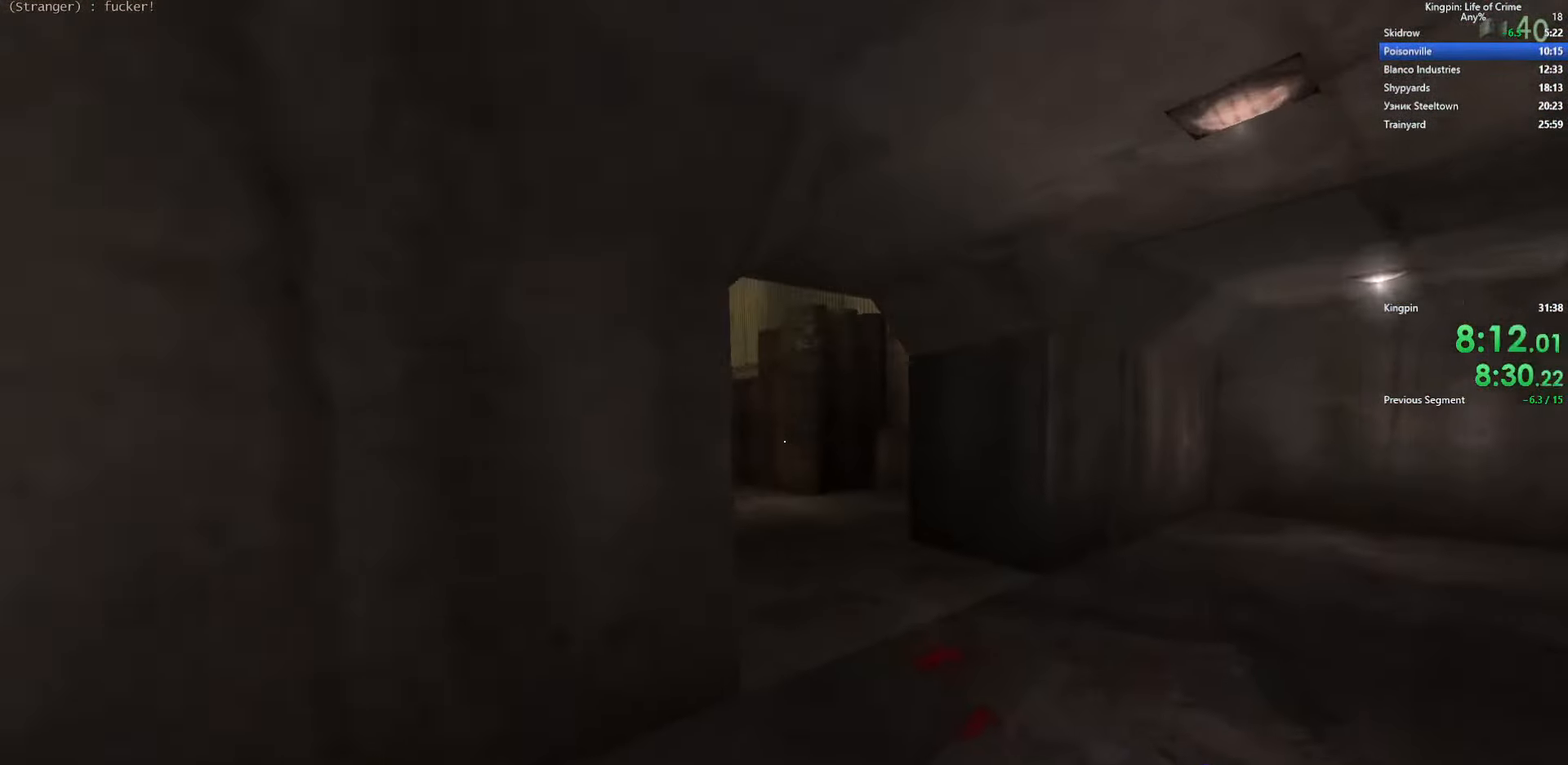
{"keys": ["w"], "events": []}
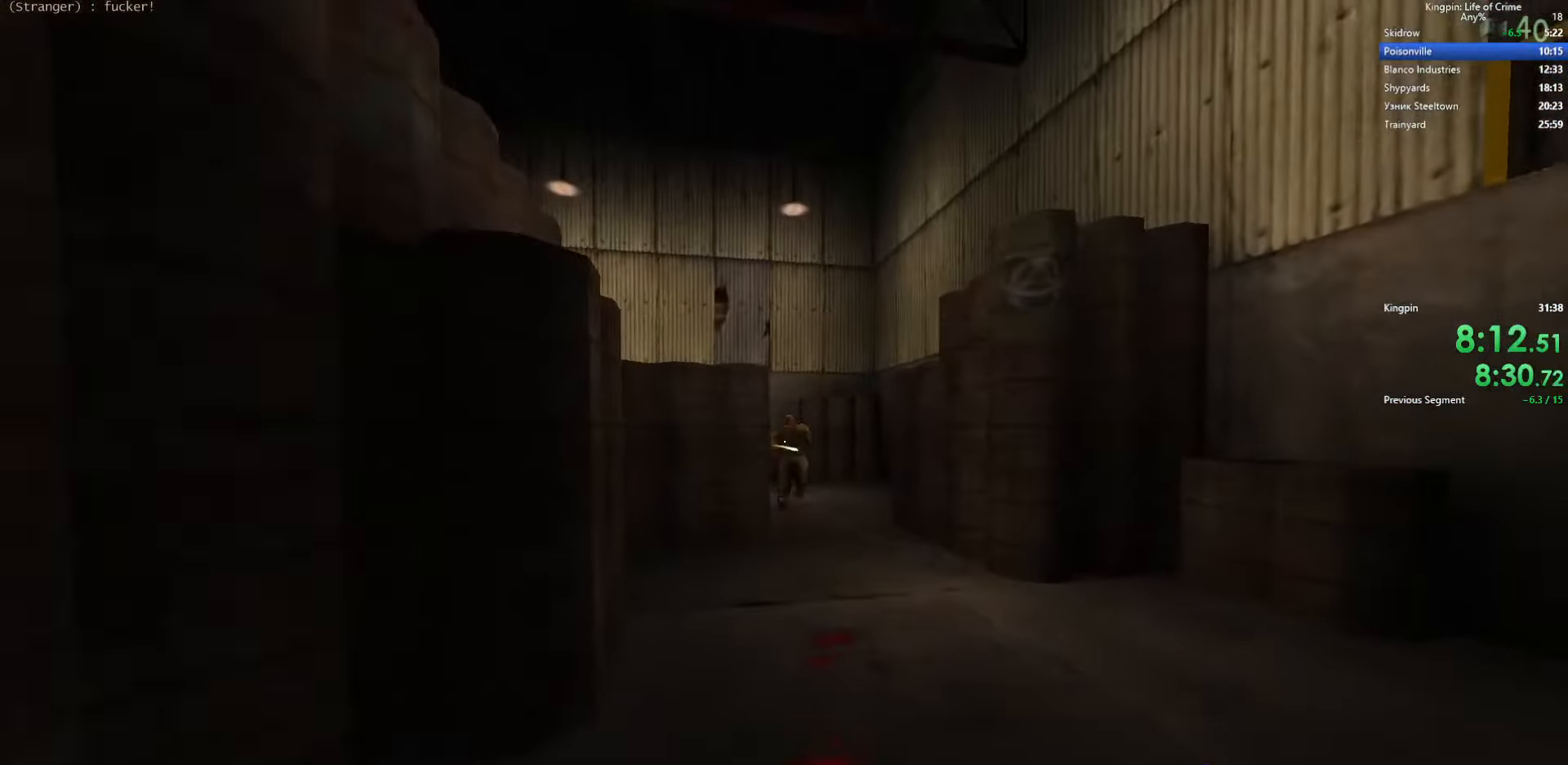
{"keys": ["w"], "events": [[34, "d", "down"], [217, "d", "up"]]}
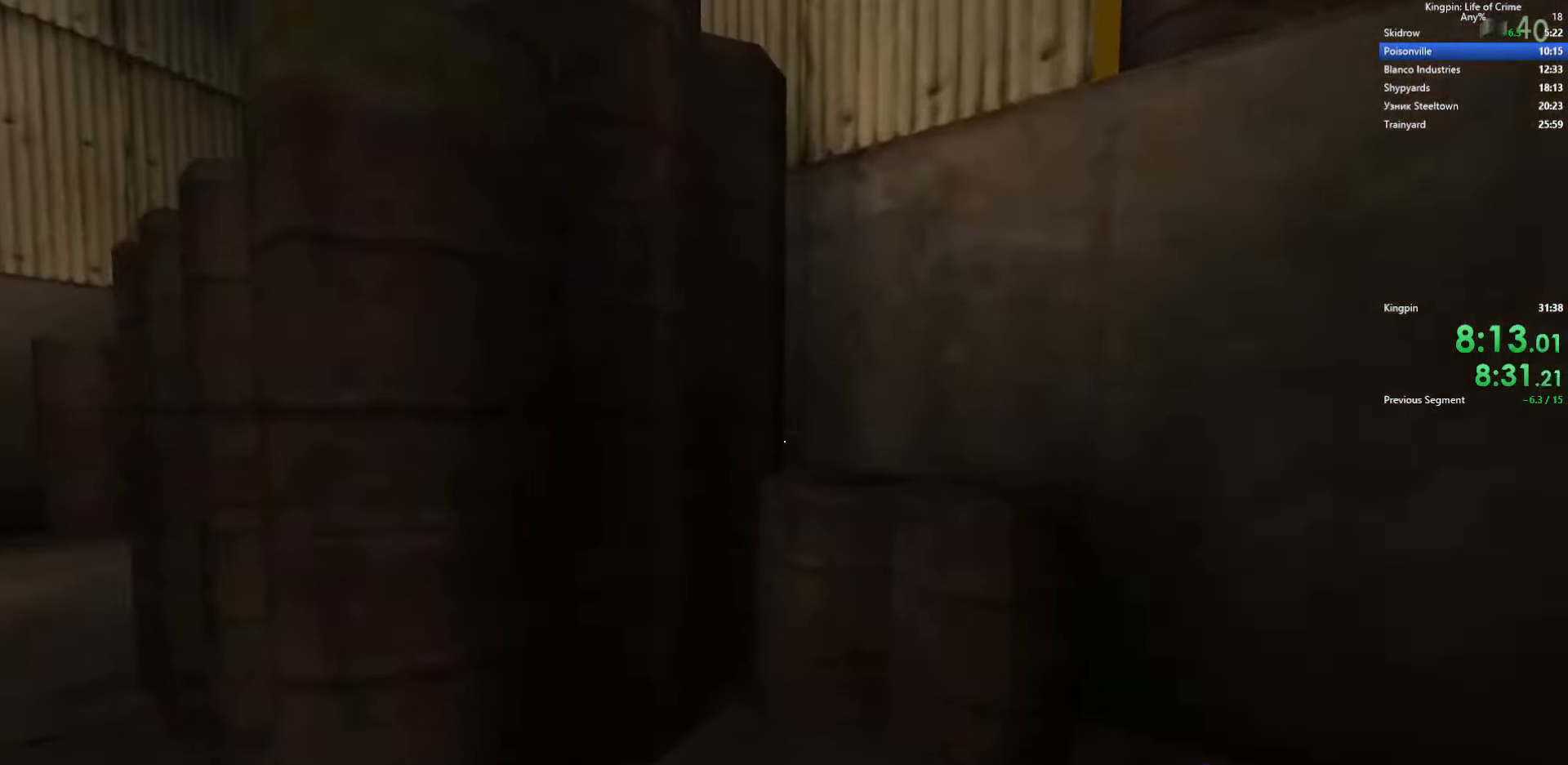
{"keys": ["w"], "events": [[67, "space", "down"], [184, "space", "up"], [250, "space", "down"], [333, "space", "up"], [400, "space", "down"], [466, "space", "up"]]}
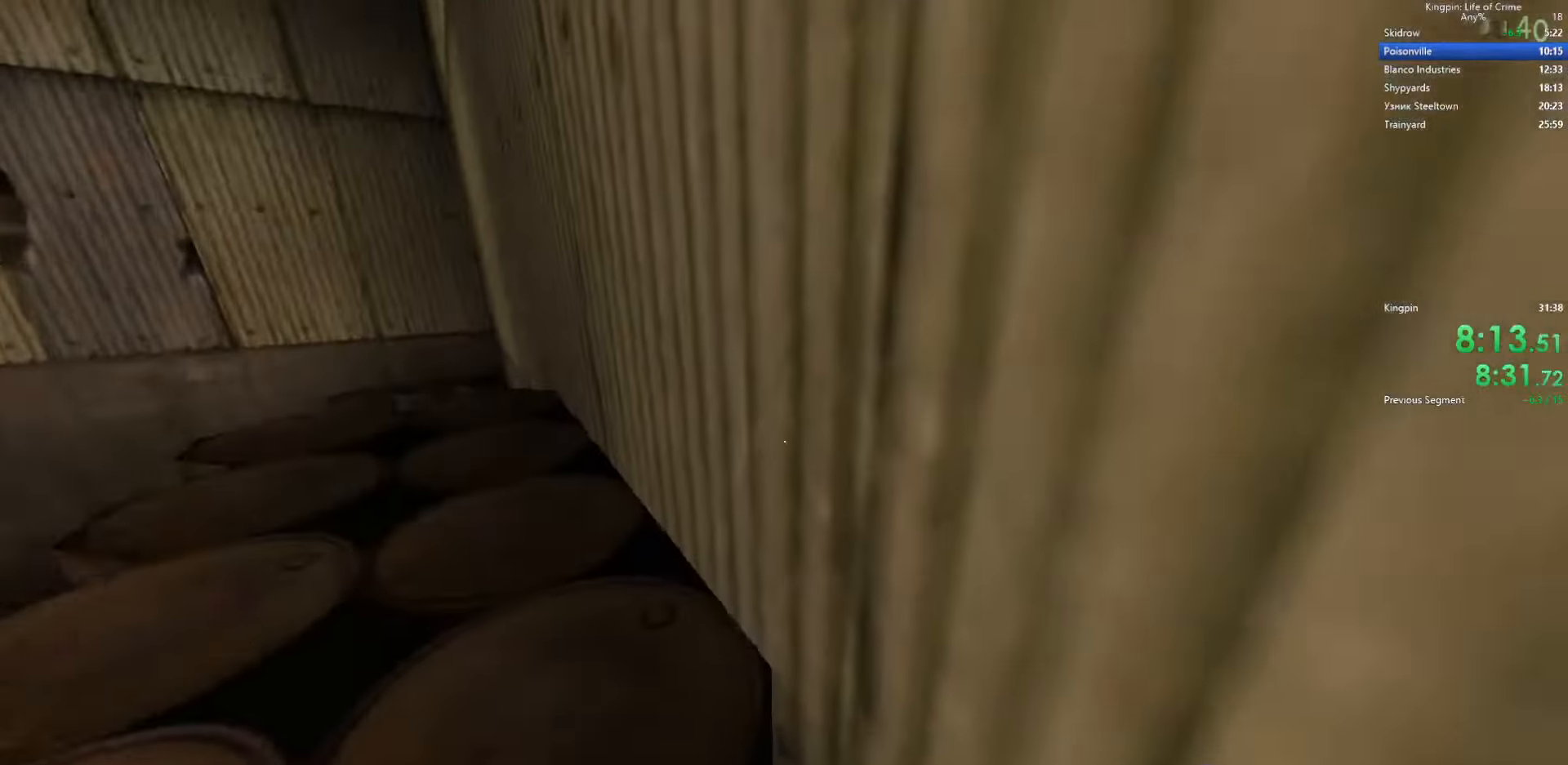
{"keys": ["w"], "events": [[83, "a", "down"], [250, "w", "up"], [300, "w", "down"], [333, "a", "up"]]}
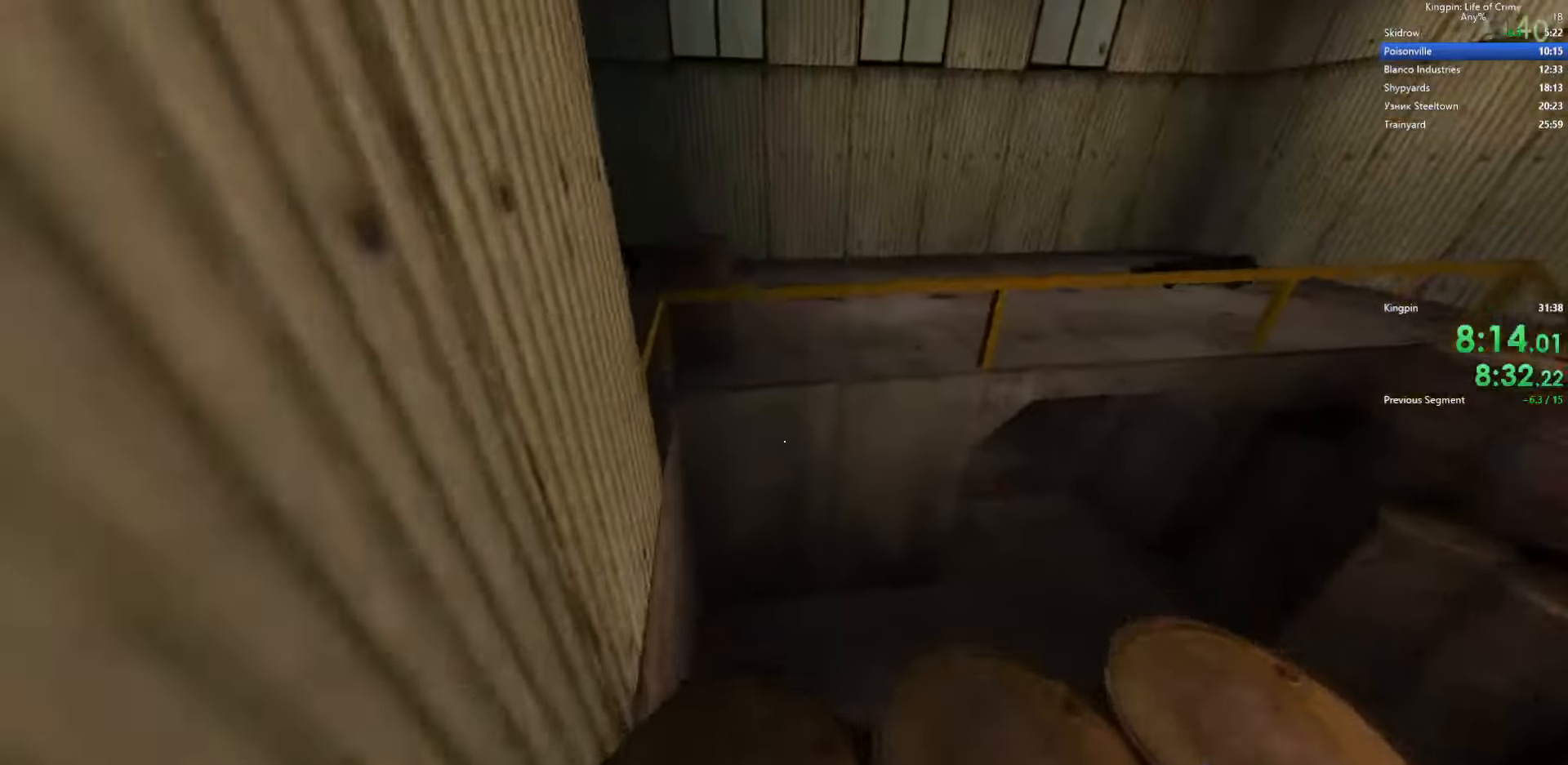
{"keys": ["a", "s"], "events": [[83, "space", "down"], [116, "a", "down"], [216, "w", "up"], [300, "space", "up"], [416, "s", "down"]]}
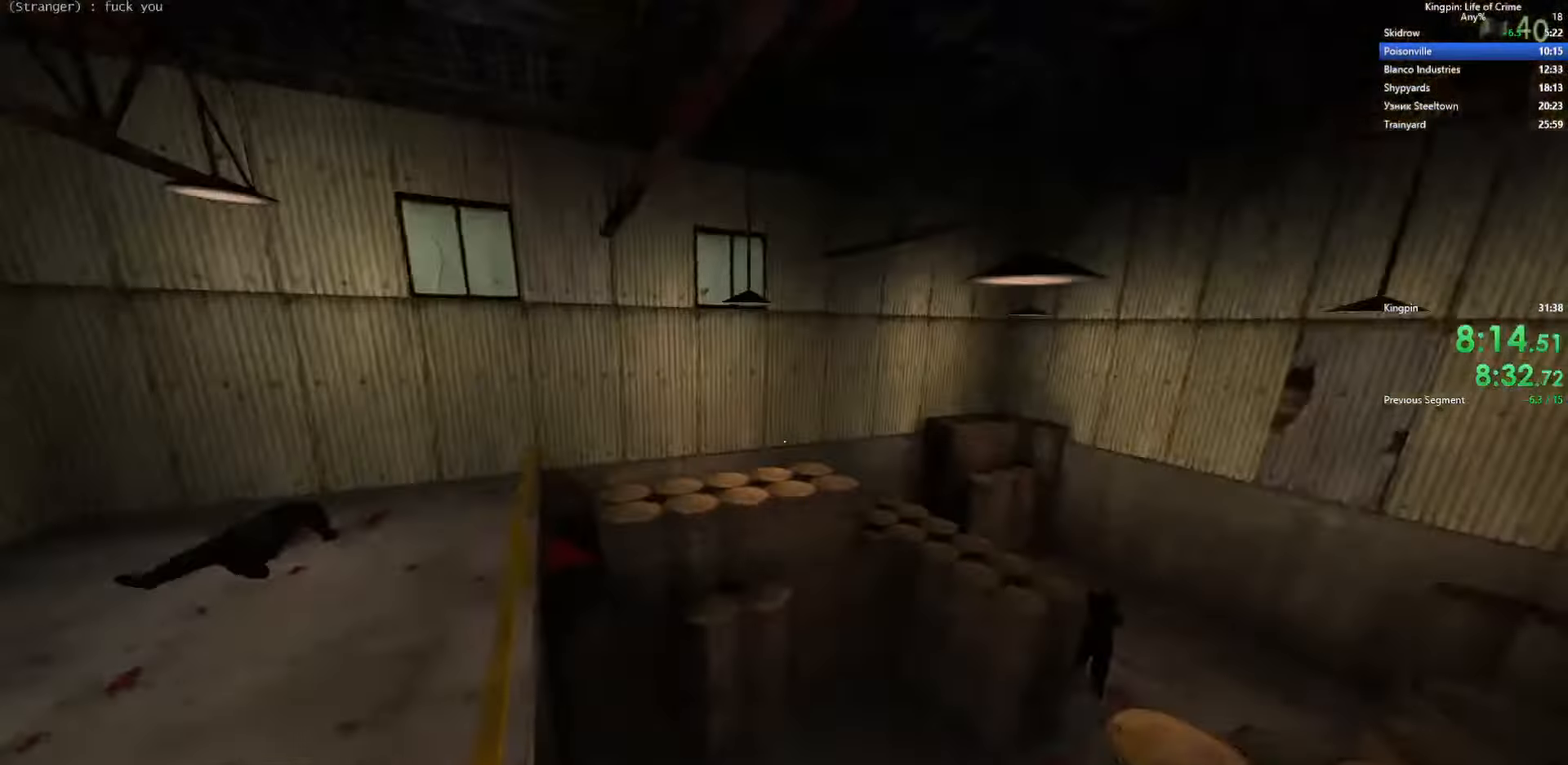
{"keys": ["d"], "events": [[83, "a", "up"], [183, "d", "down"], [433, "s", "up"]]}
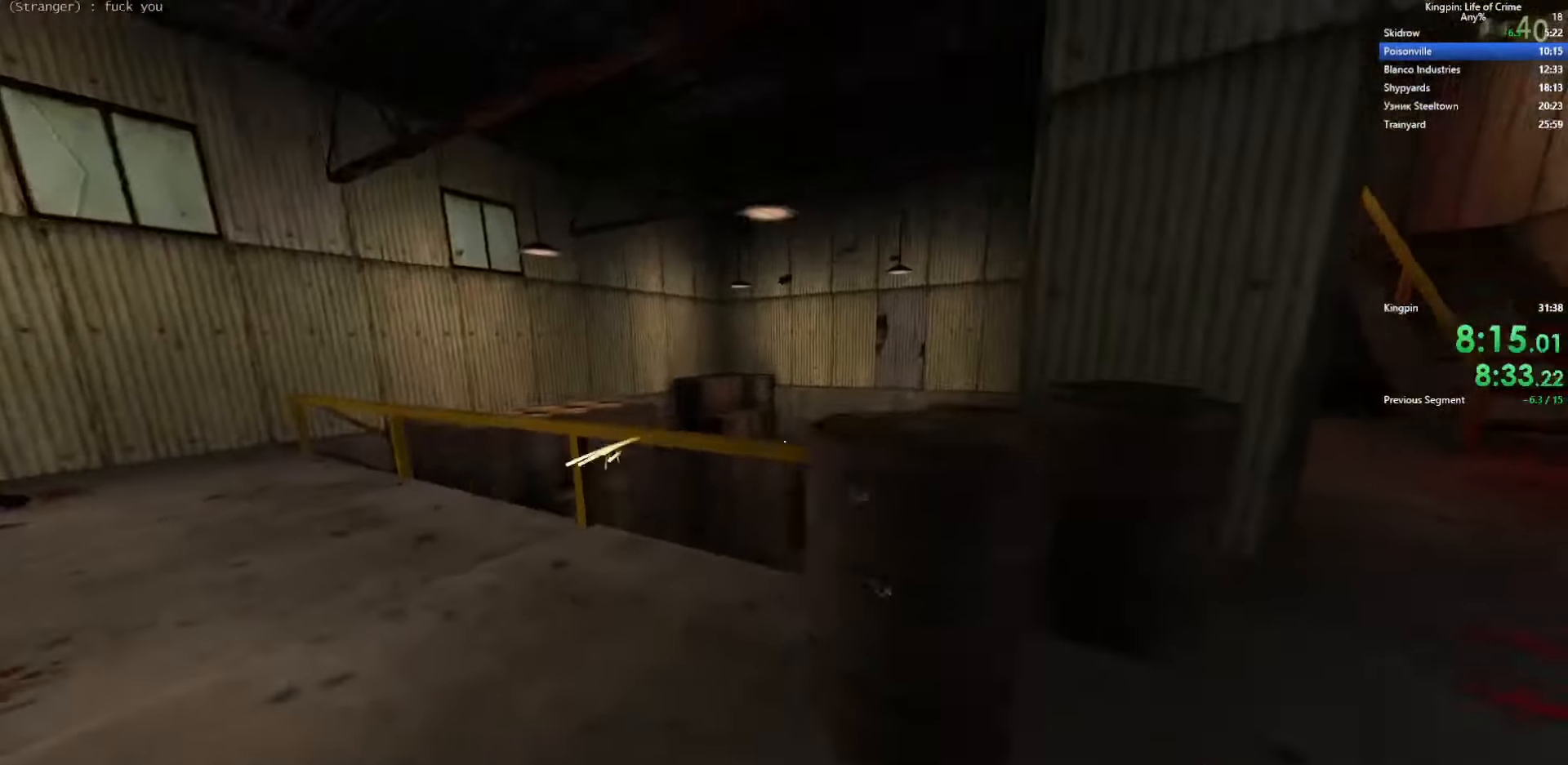
{"keys": ["w"], "events": [[66, "w", "down"], [250, "d", "up"]]}
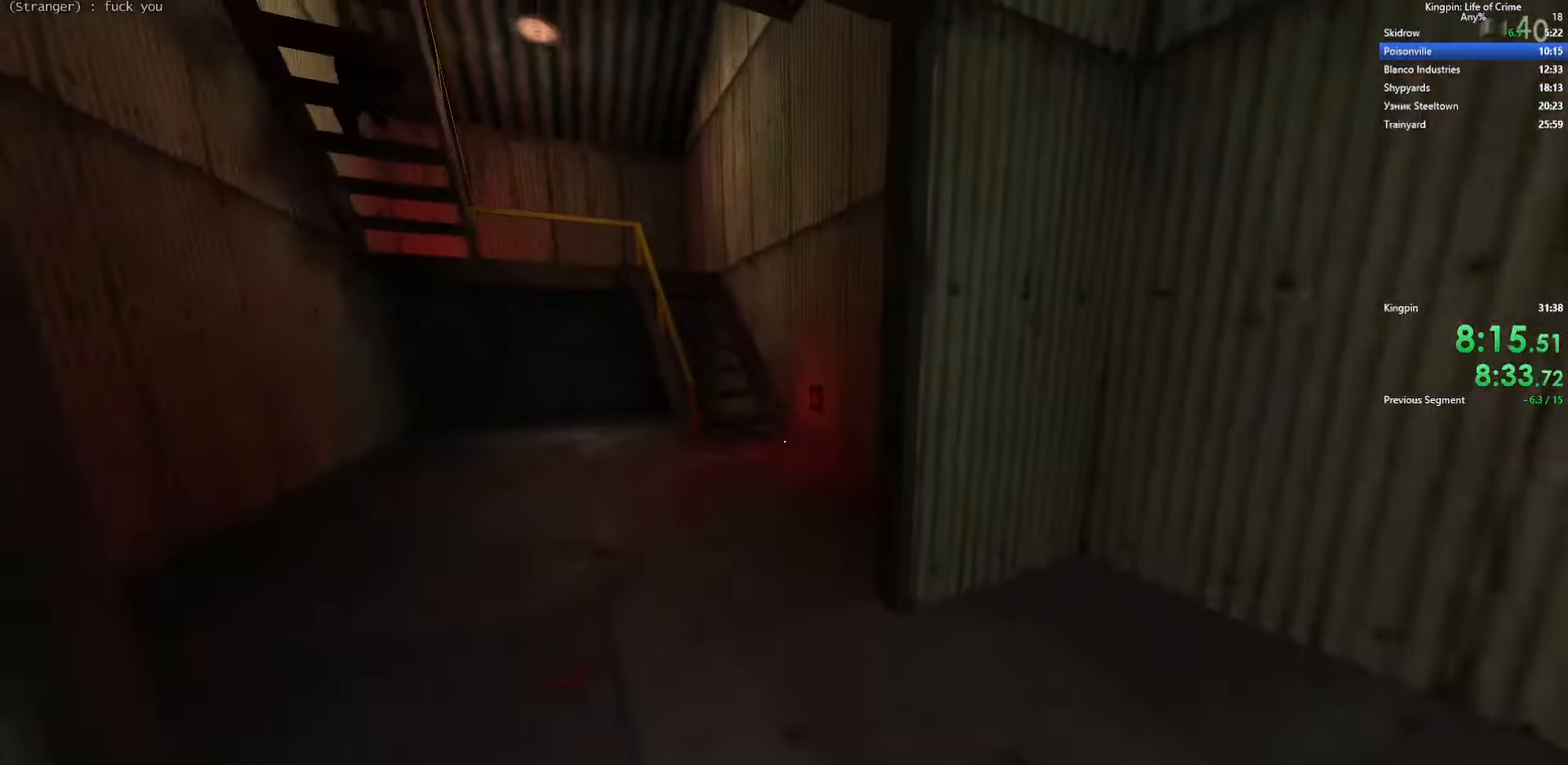
{"keys": ["w"], "events": []}
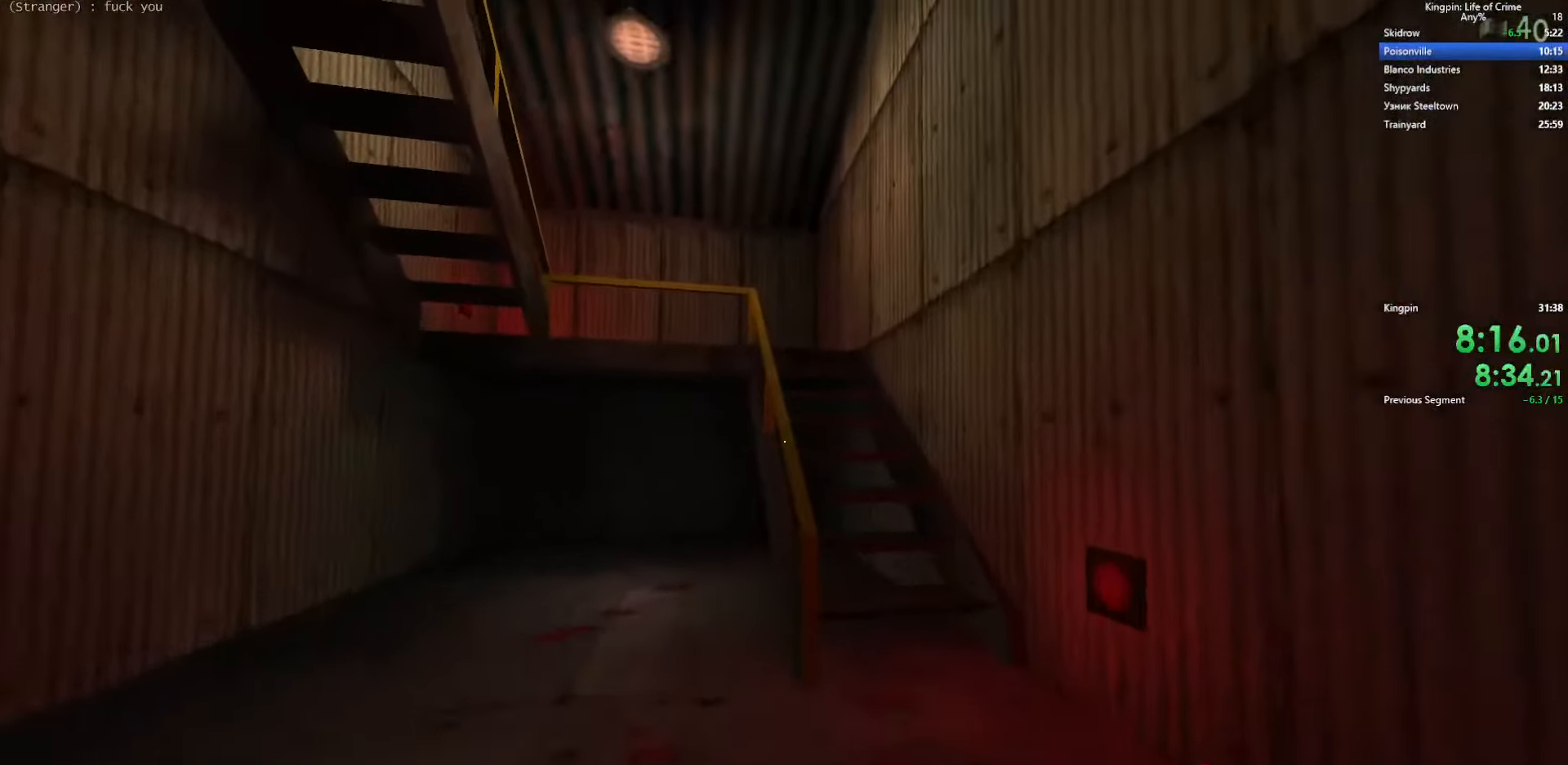
{"keys": ["w"], "events": [[33, "space", "down"], [183, "space", "up"]]}
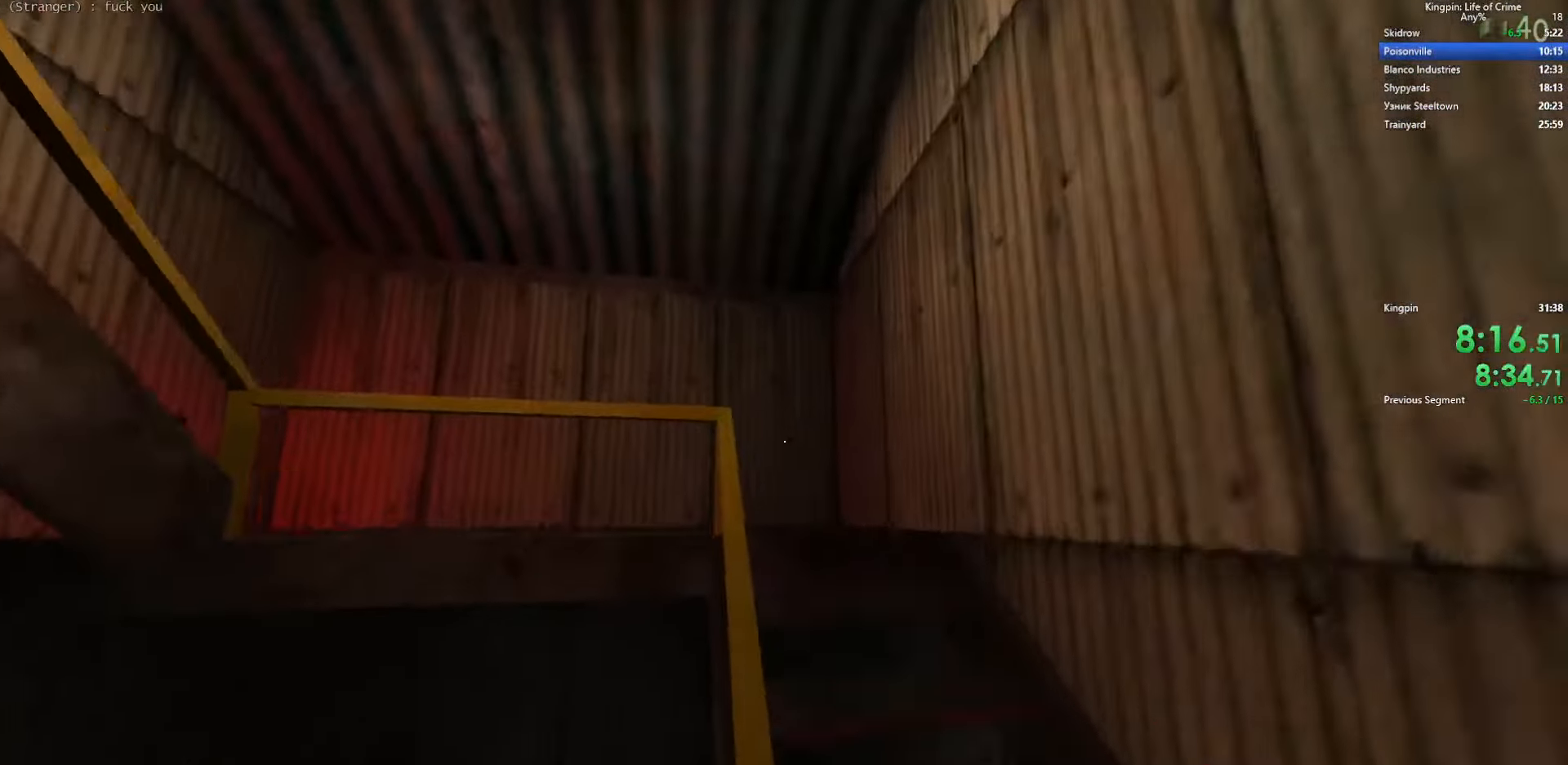
{"keys": ["a"], "events": [[200, "space", "down"], [233, "a", "down"], [316, "w", "up"], [350, "space", "up"]]}
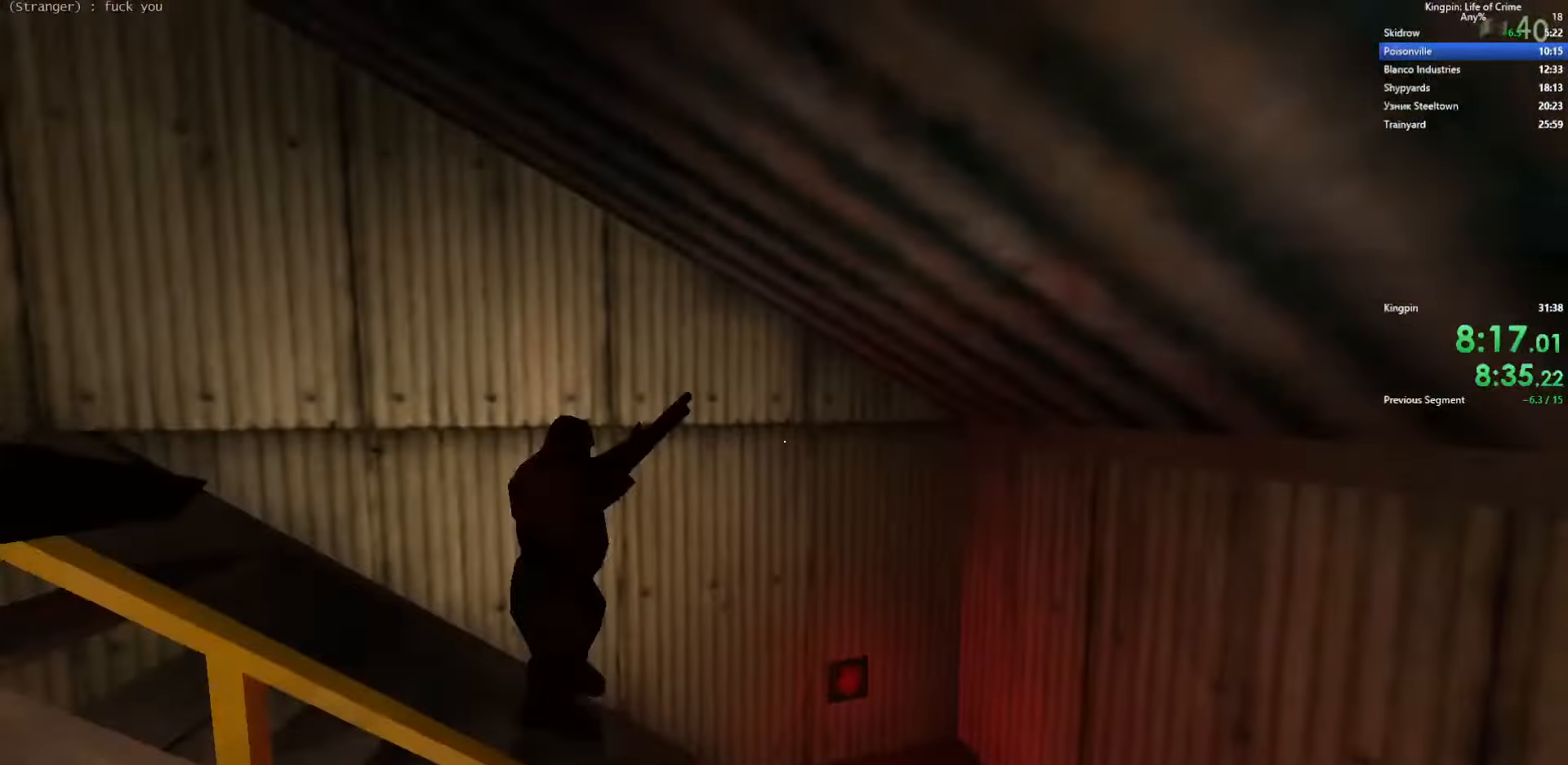
{"keys": ["d"], "events": [[133, "d", "down"], [166, "a", "up"]]}
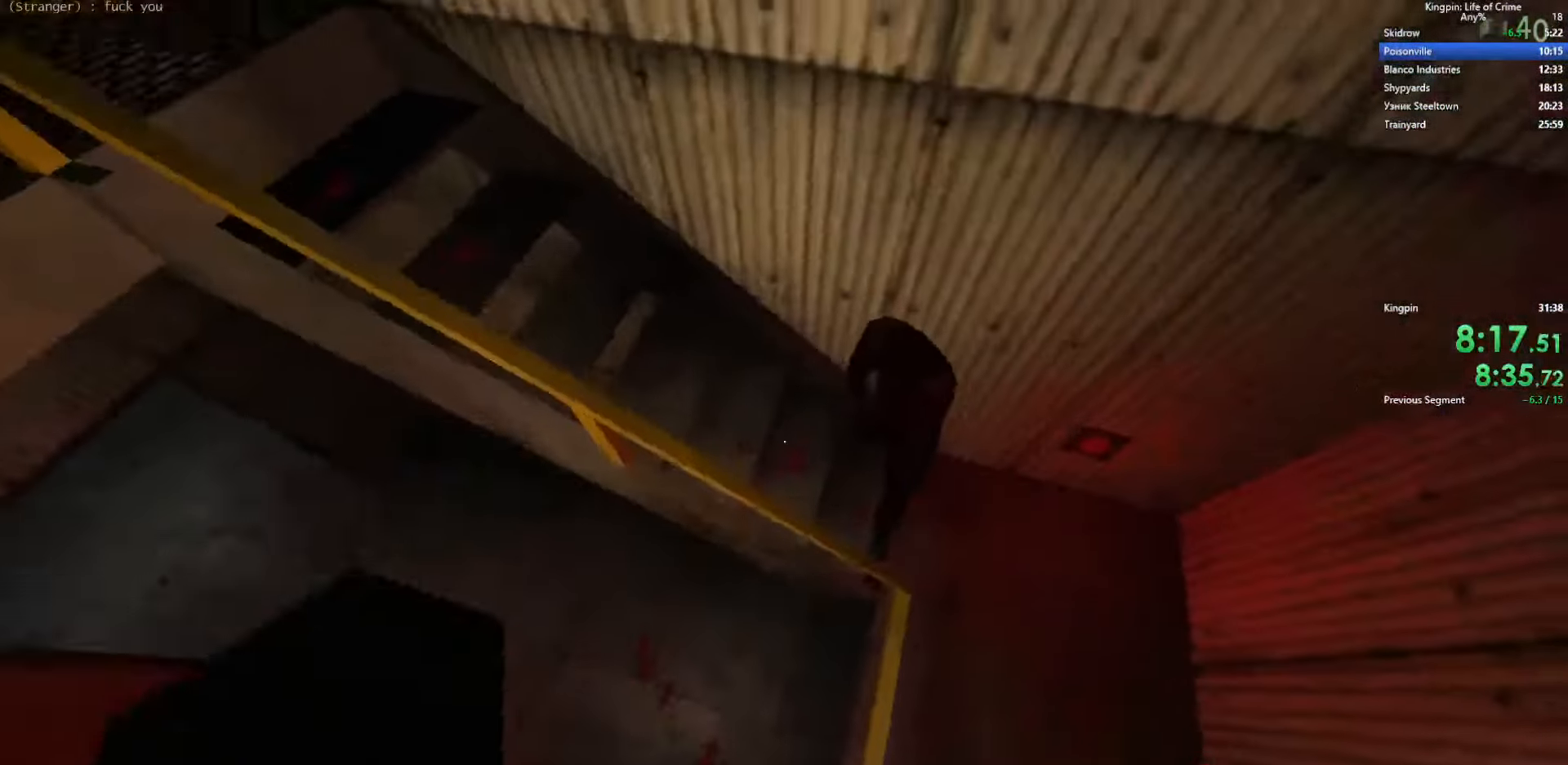
{"keys": [], "events": [[66, "w", "down"], [300, "w", "up"], [383, "d", "up"]]}
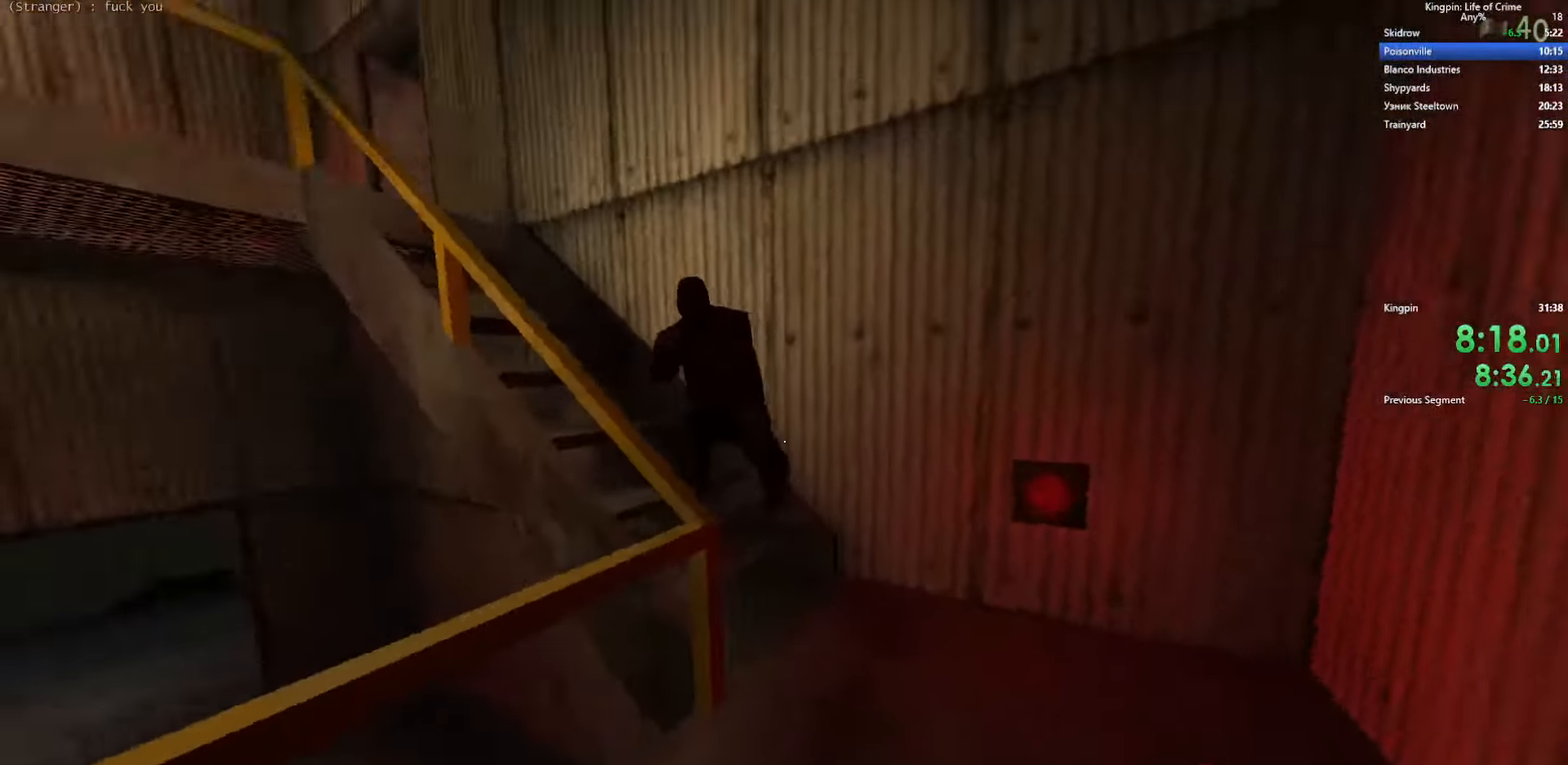
{"keys": [], "events": [[66, "w", "down"], [166, "d", "down"], [283, "w", "up"], [333, "d", "up"]]}
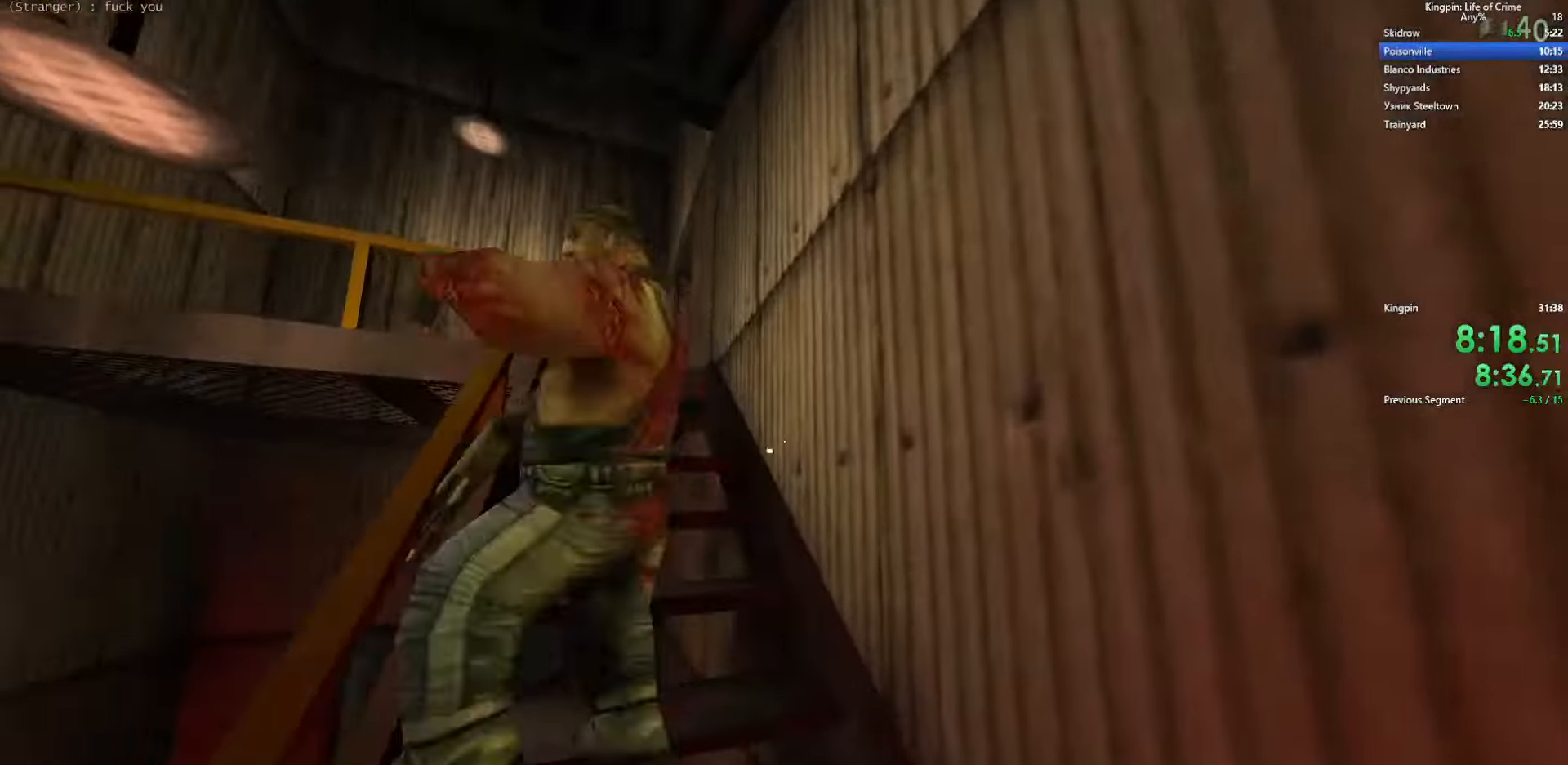
{"keys": ["w"], "events": [[250, "w", "down"]]}
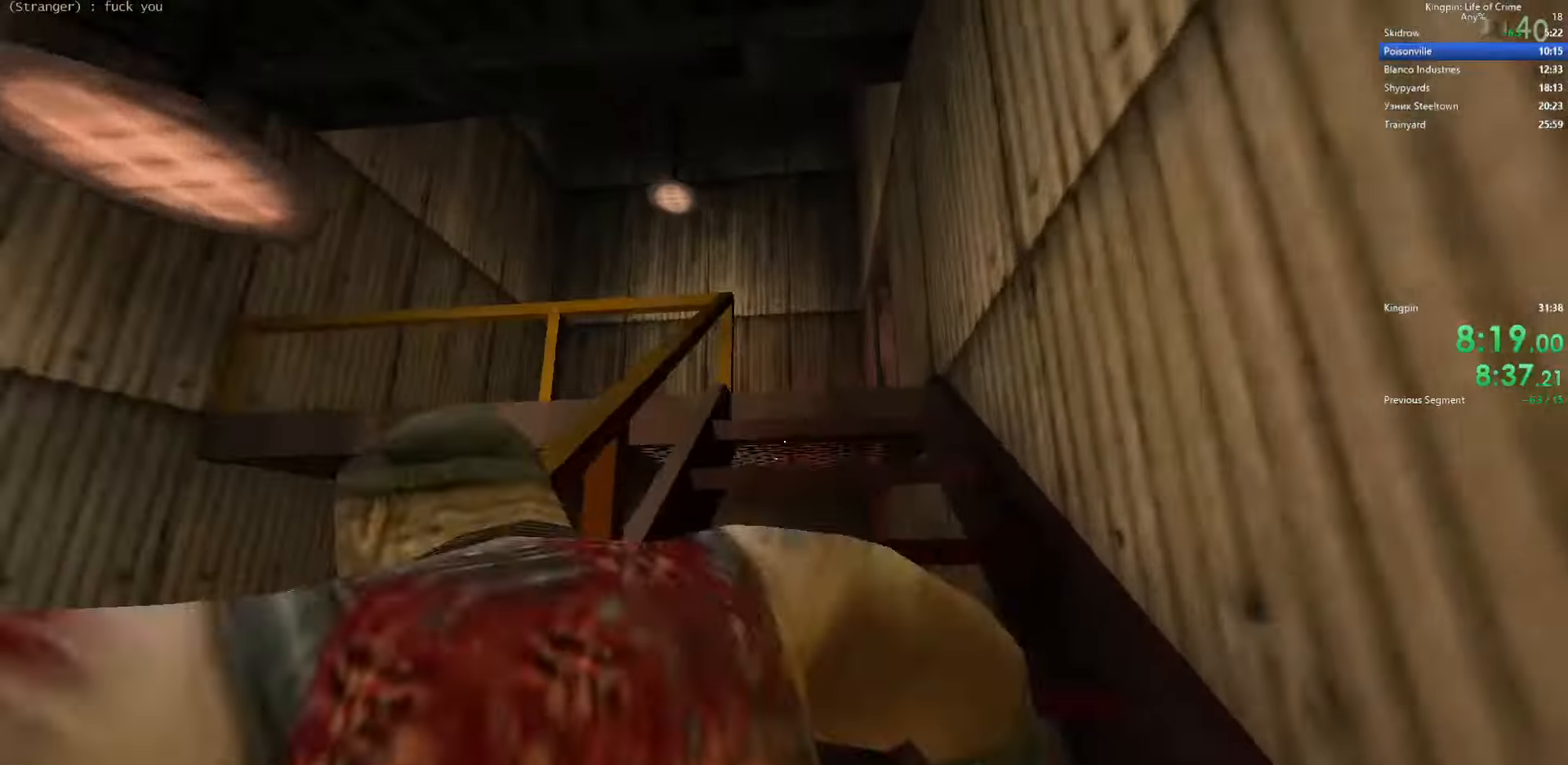
{"keys": ["a", "w"], "events": [[483, "a", "down"]]}
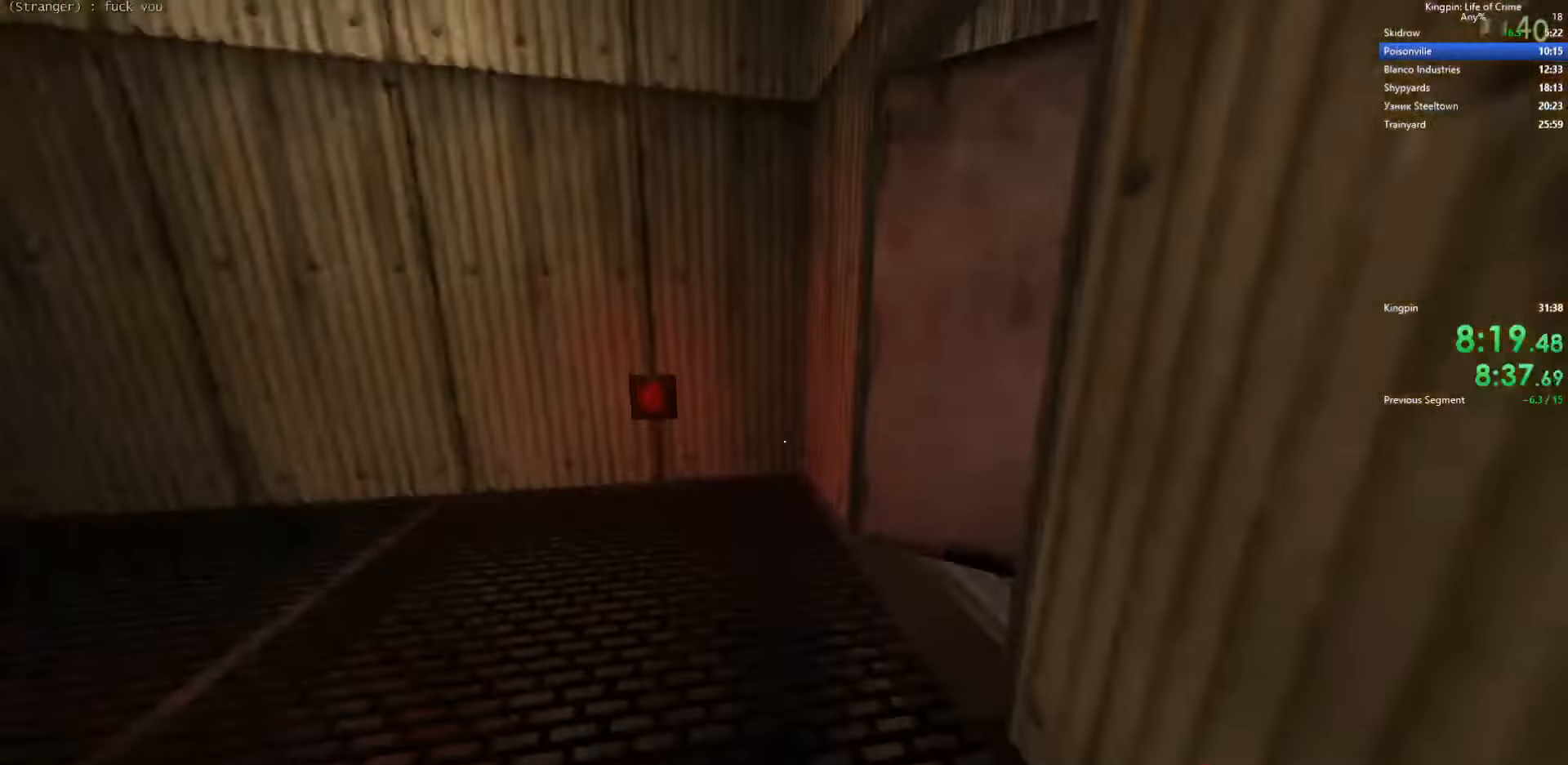
{"keys": ["d", "w"], "events": [[133, "a", "up"], [283, "d", "down"]]}
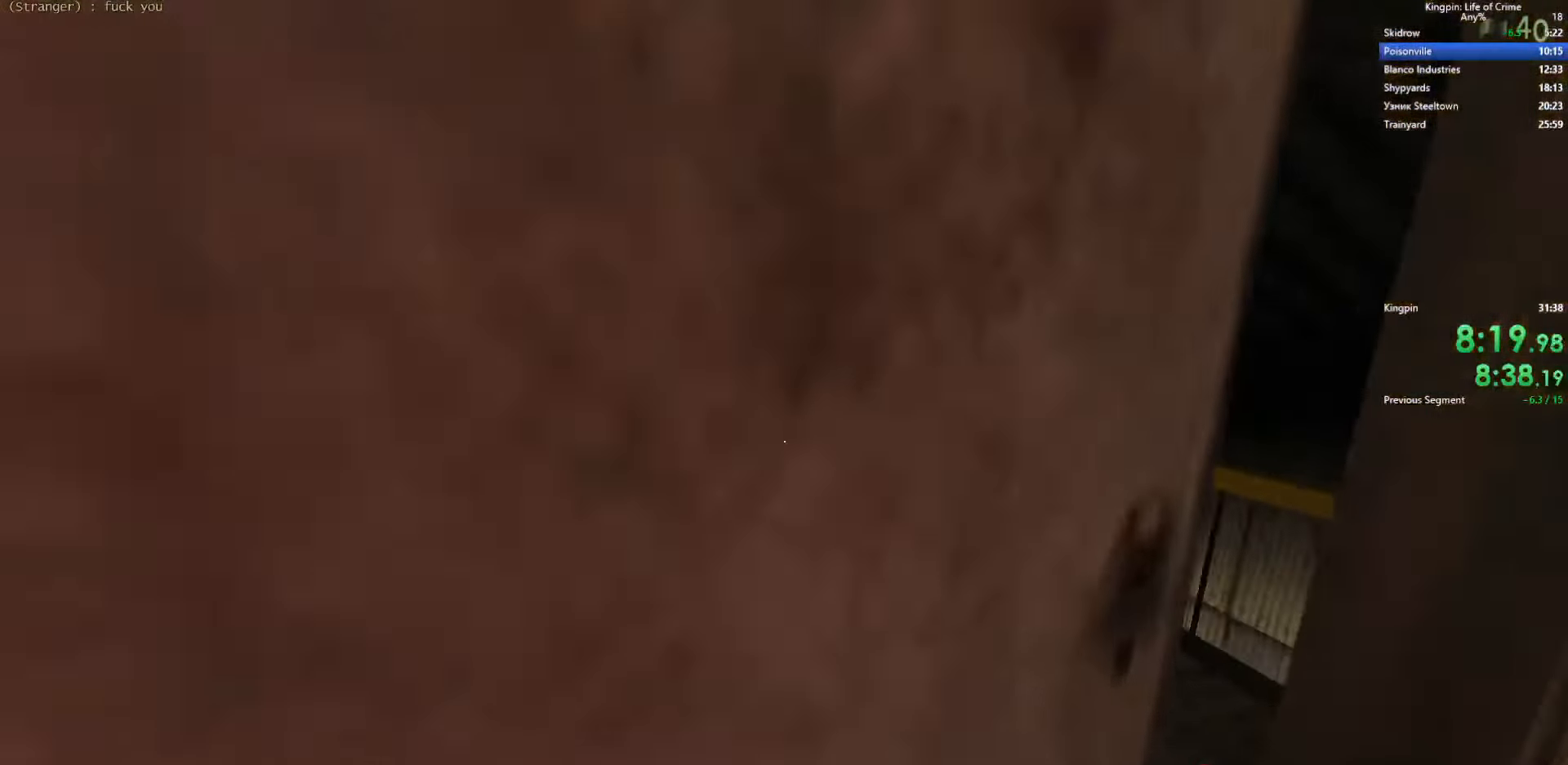
{"keys": ["w"], "events": [[17, "d", "up"]]}
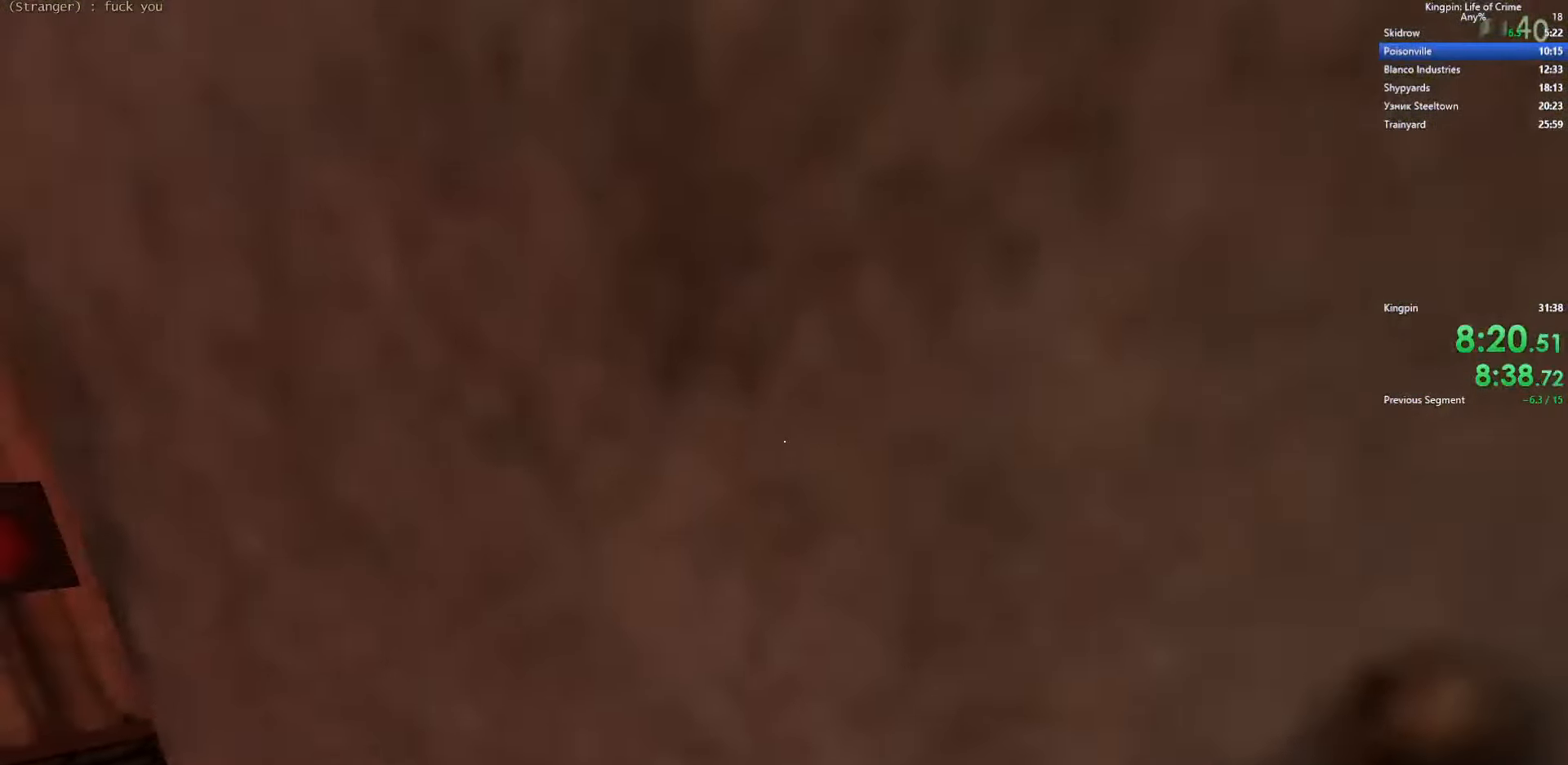
{"keys": ["w"], "events": [[117, "d", "down"], [183, "w", "up"], [400, "w", "down"], [450, "d", "up"]]}
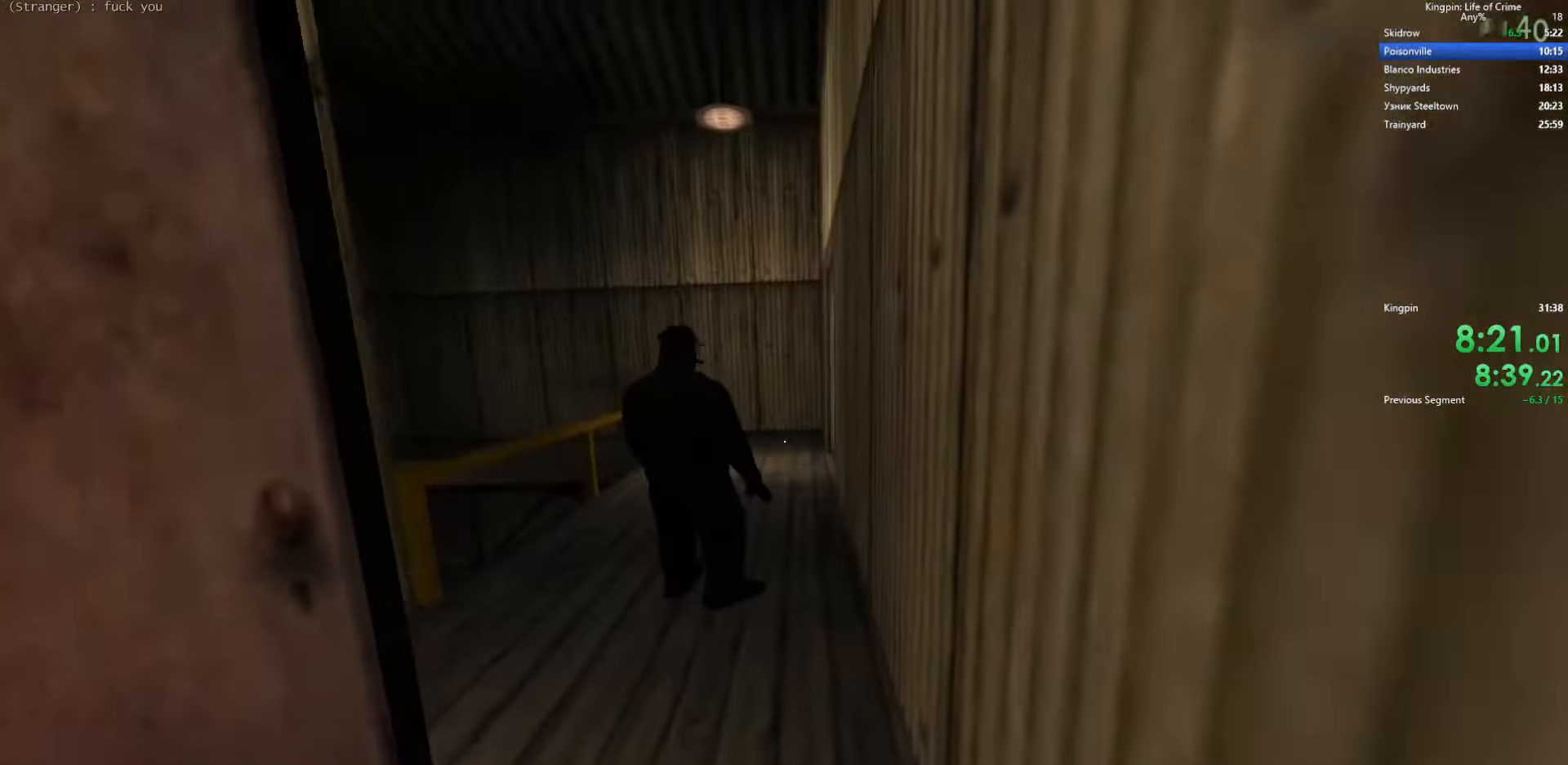
{"keys": ["a", "w"], "events": [[217, "a", "down"]]}
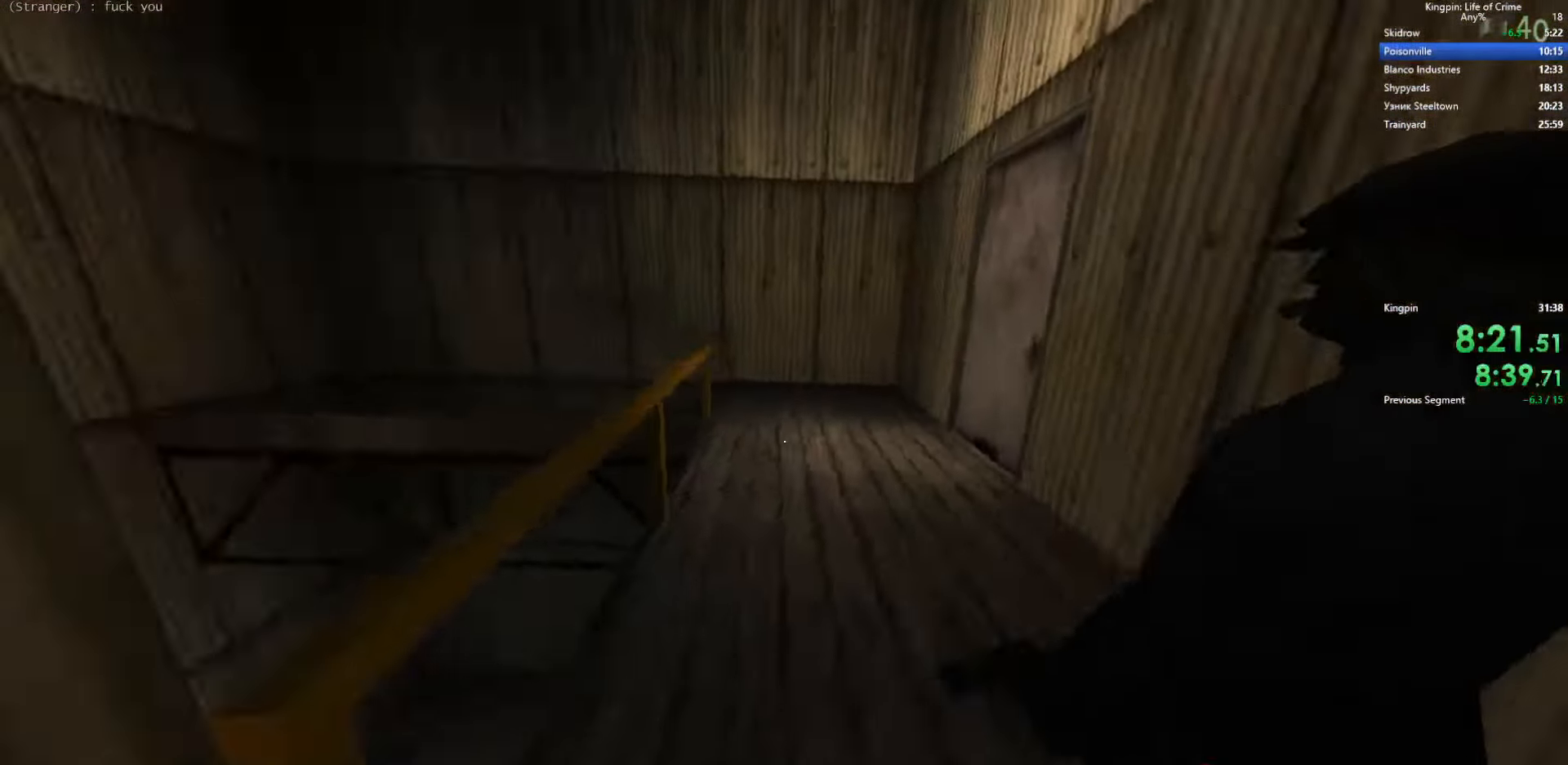
{"keys": ["a"], "events": [[233, "w", "up"]]}
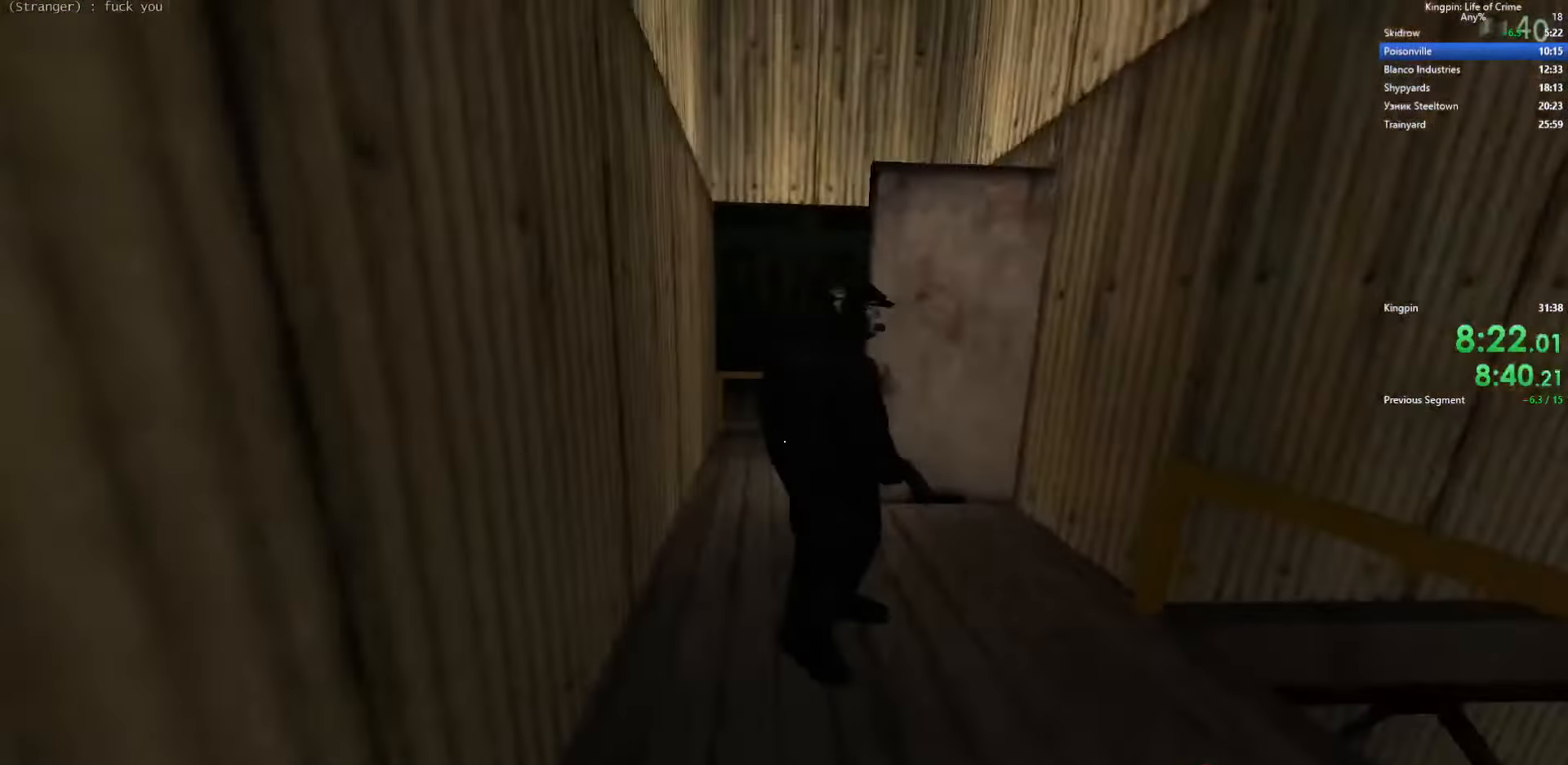
{"keys": ["s"], "events": [[233, "a", "up"], [433, "s", "down"]]}
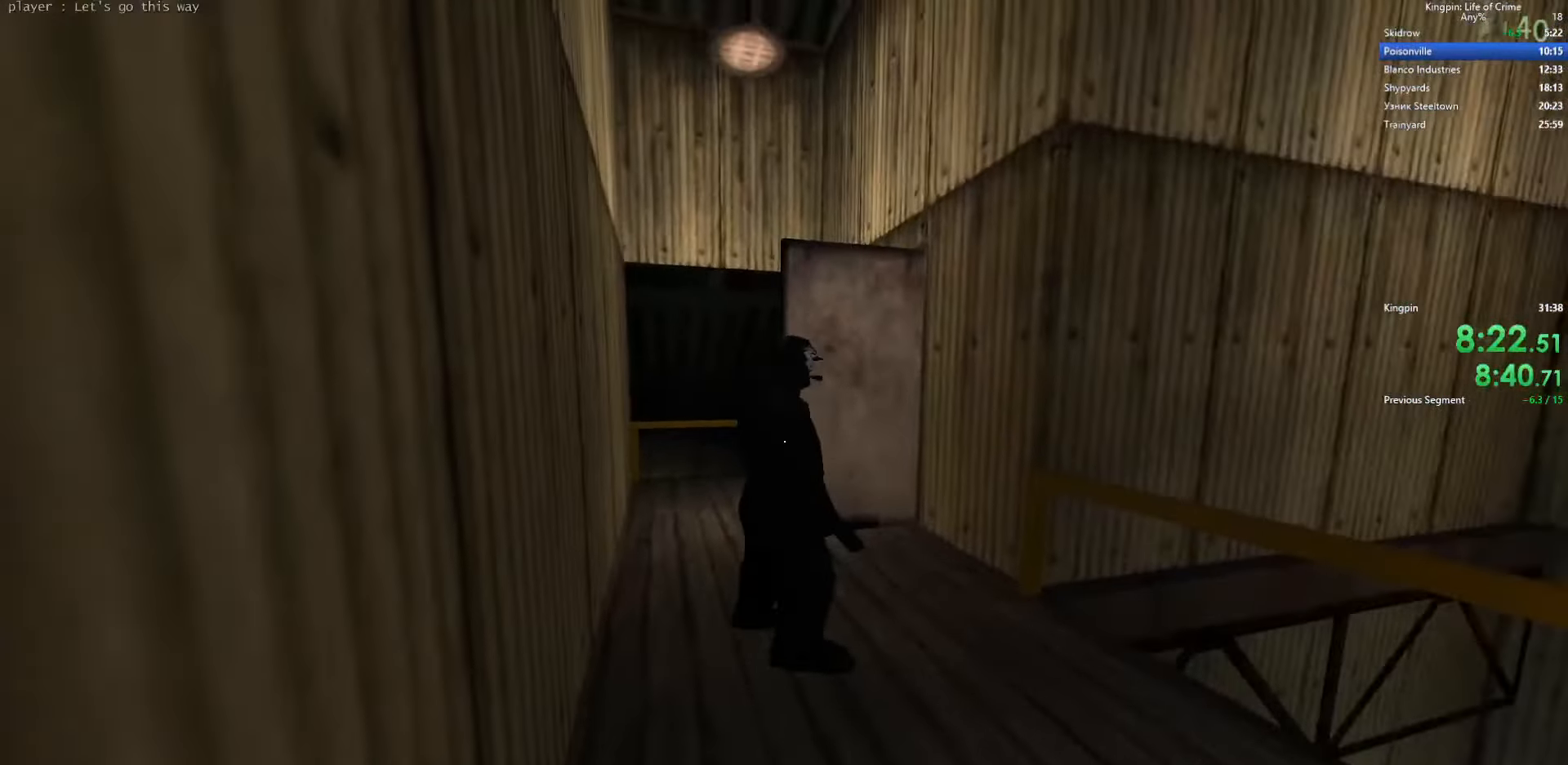
{"keys": ["w"], "events": [[100, "a", "down"], [117, "s", "up"], [167, "a", "up"], [367, "w", "down"], [400, "f", "down"], [483, "f", "up"]]}
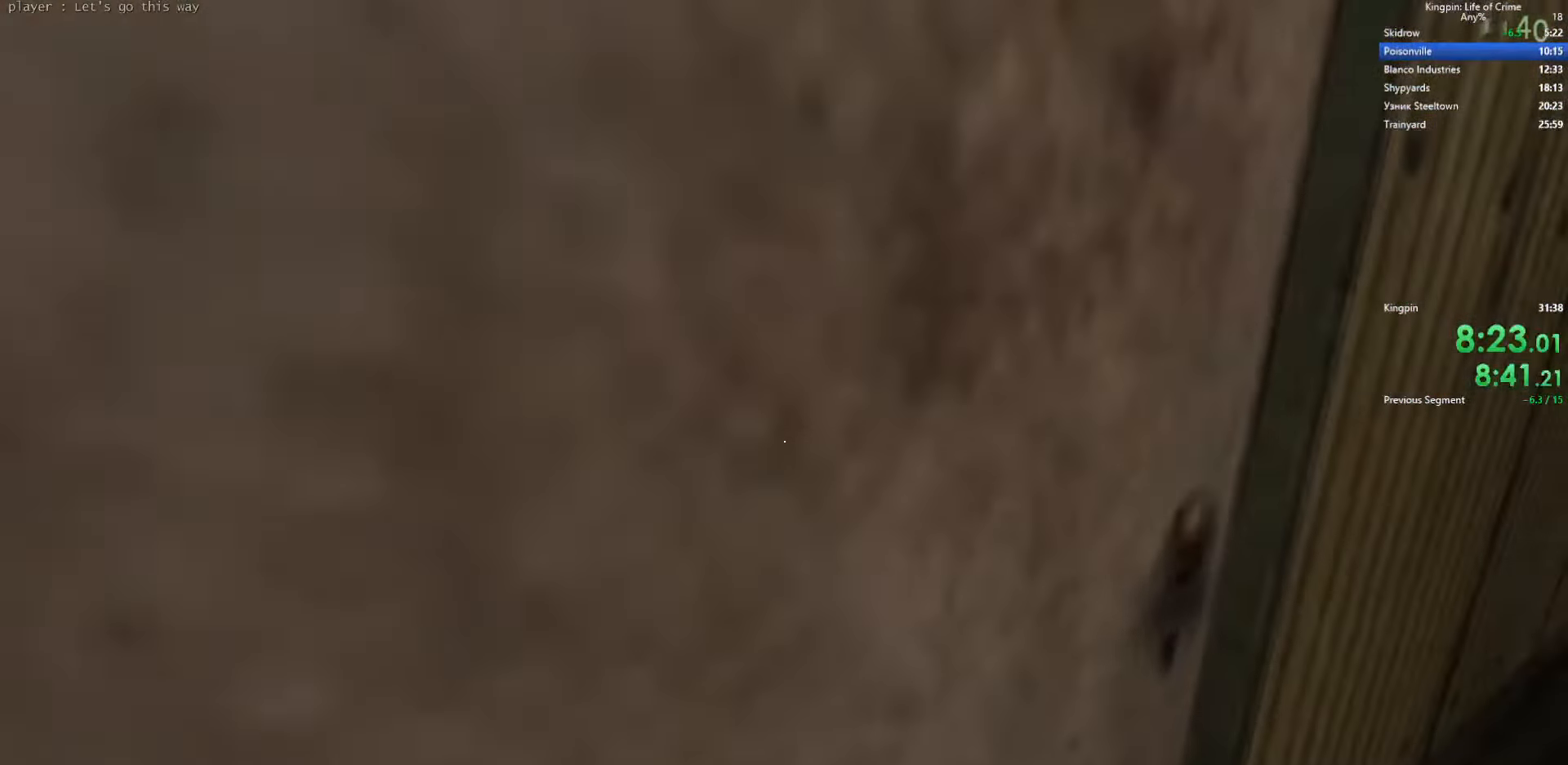
{"keys": ["w"], "events": [[167, "a", "down"], [333, "a", "up"]]}